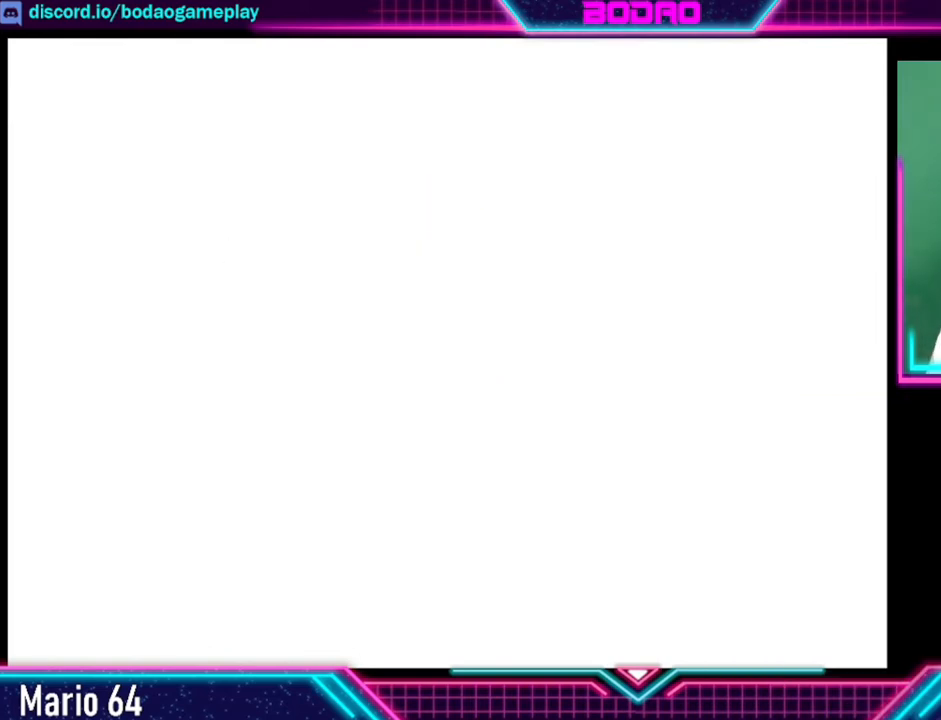
Gameplay with a controller (Xbox layout); each line is a JSON object with the inputs held at the frame after it. "events" lists button and stick changes between this image and that frame as [ms after this image, input, new state], when the widget could be followed in between. Not read: L3 R3 right_stick.
{"buttons": [], "left_stick": "center", "events": []}
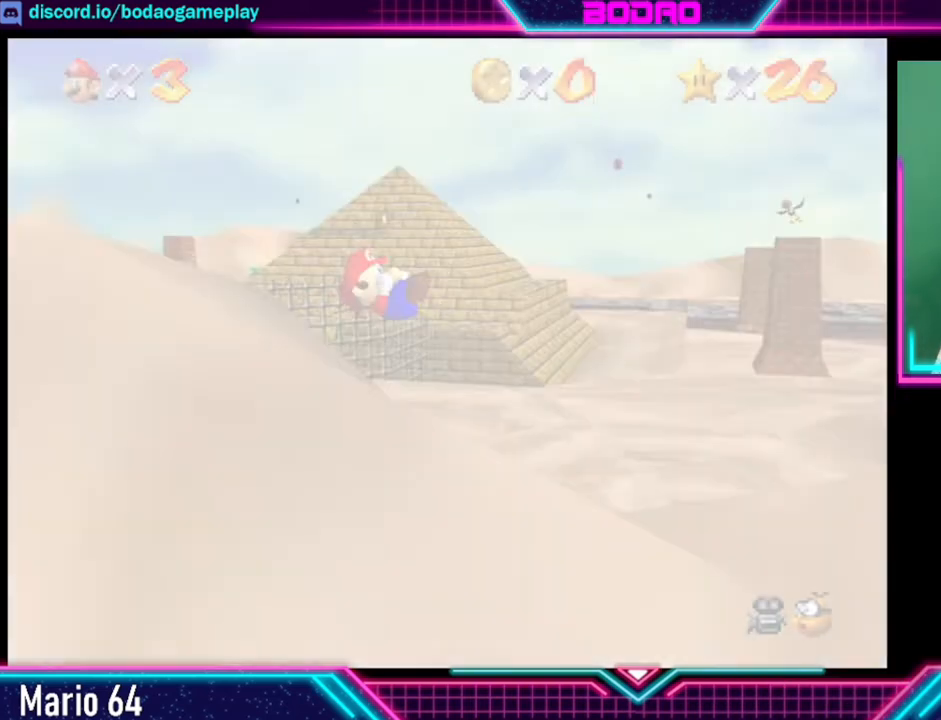
{"buttons": [], "left_stick": "center", "events": []}
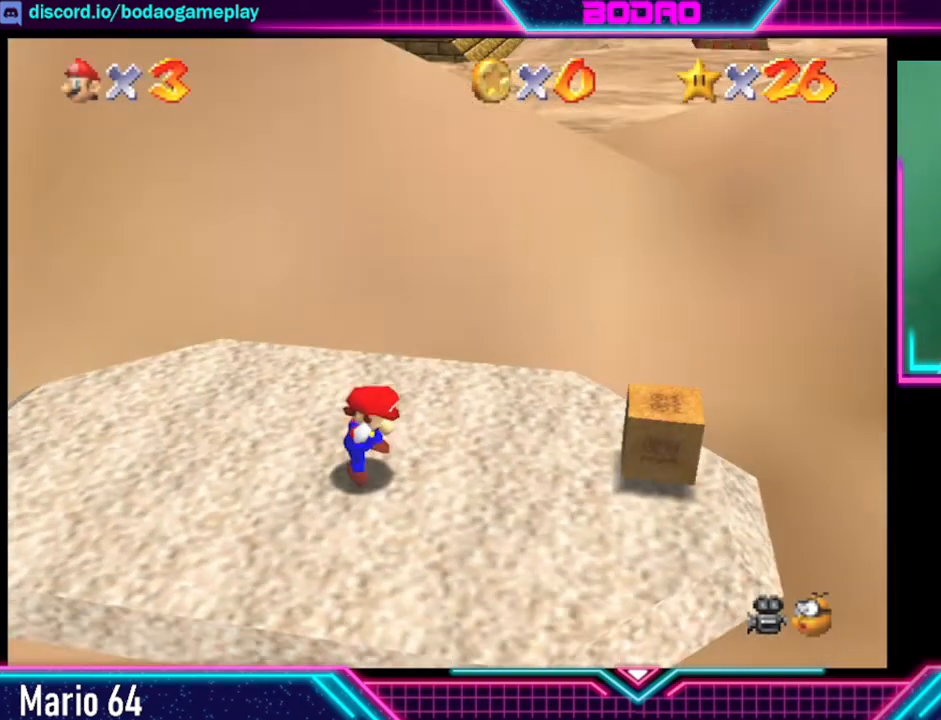
{"buttons": [], "left_stick": "right", "events": [[40, "left_stick", "right"]]}
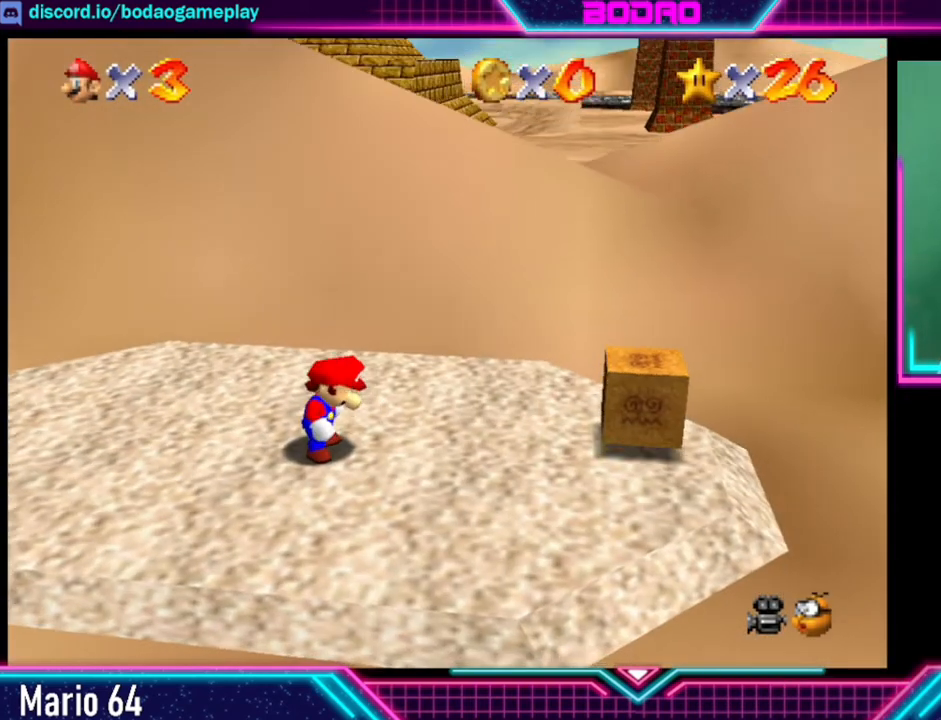
{"buttons": [], "left_stick": "down-right", "events": [[80, "left_stick", "down-right"]]}
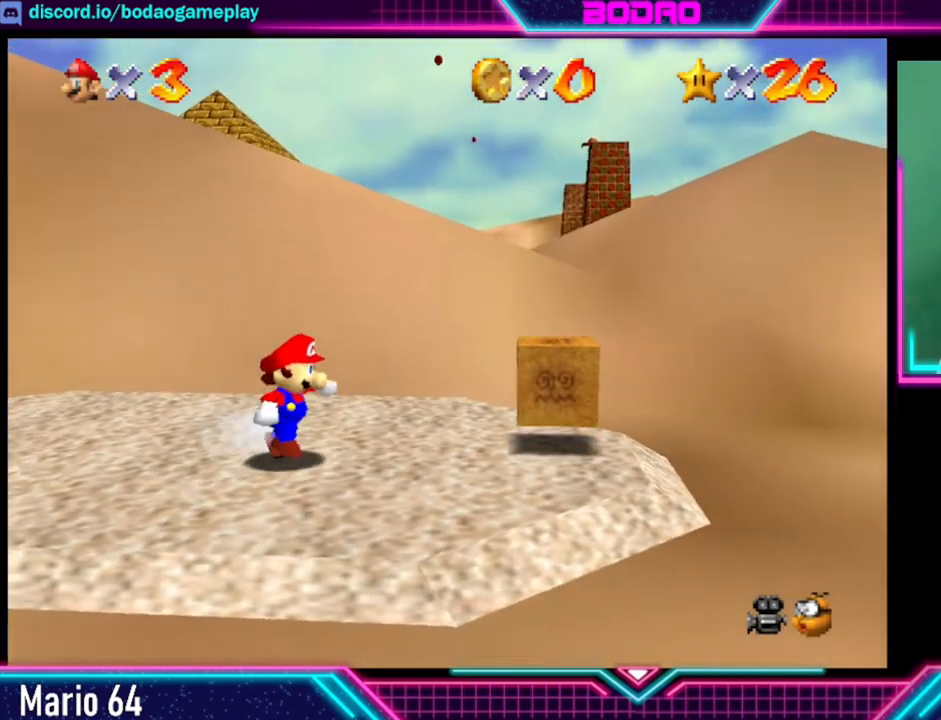
{"buttons": [], "left_stick": "right", "events": [[440, "left_stick", "right"]]}
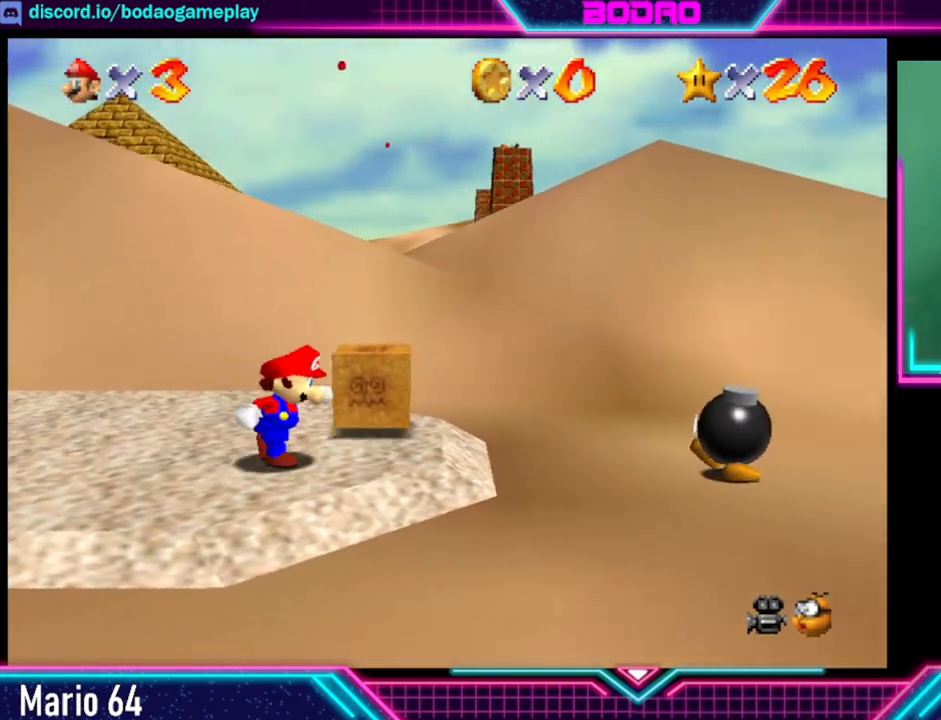
{"buttons": [], "left_stick": "down-right", "events": [[240, "left_stick", "down-right"]]}
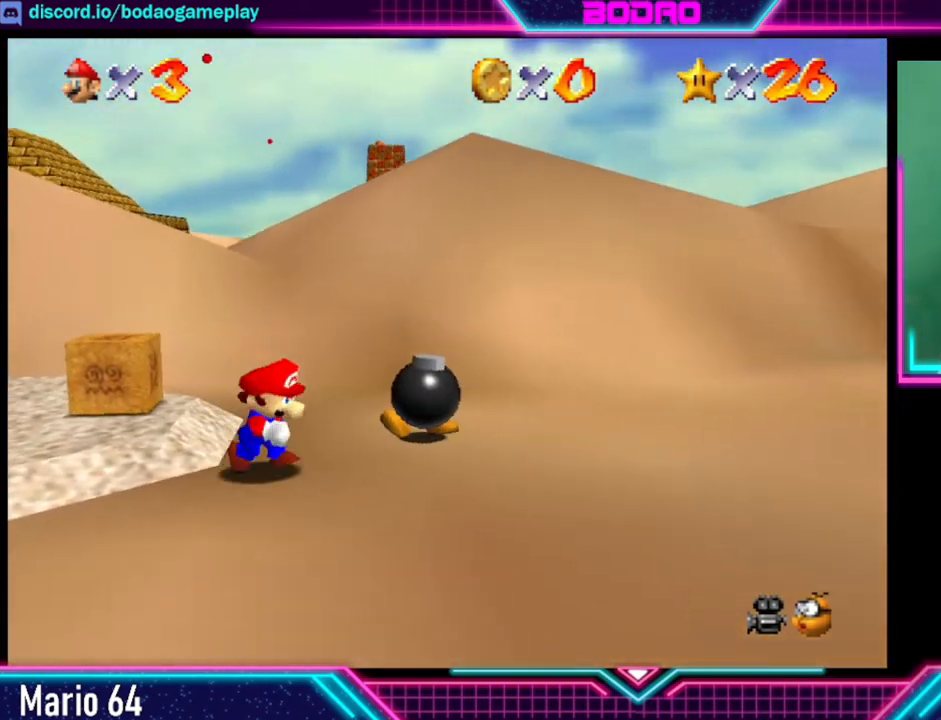
{"buttons": [], "left_stick": "right", "events": [[240, "left_stick", "right"]]}
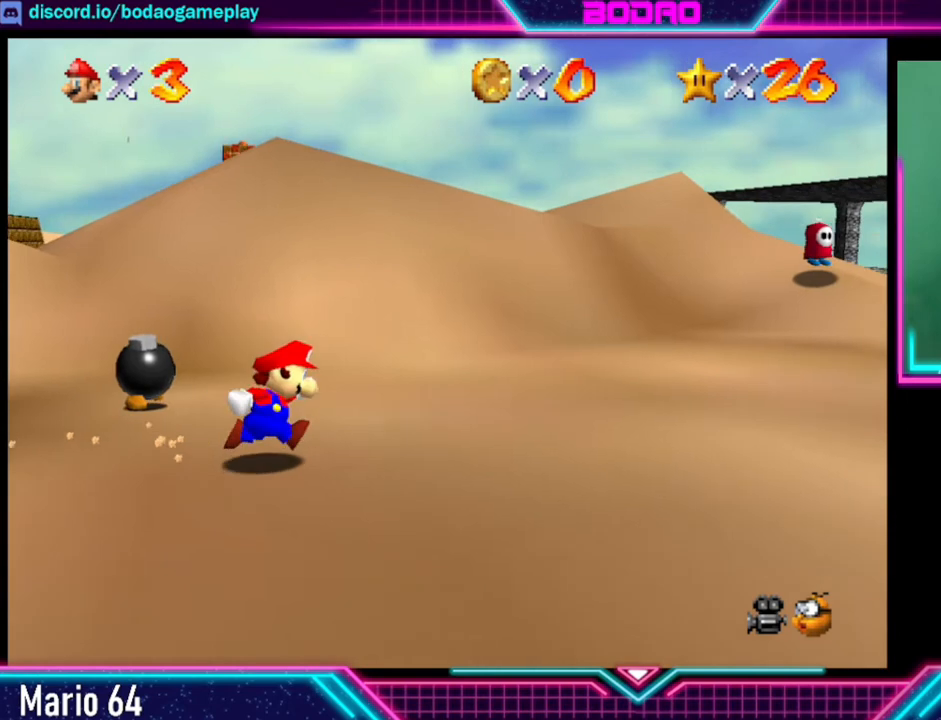
{"buttons": [], "left_stick": "right", "events": []}
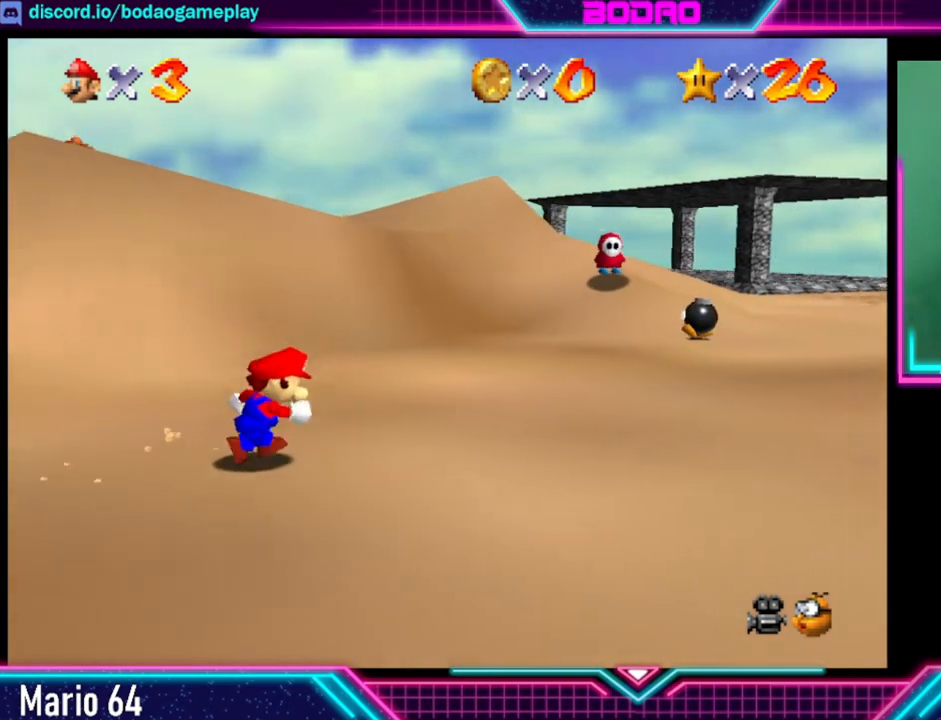
{"buttons": [], "left_stick": "right", "events": []}
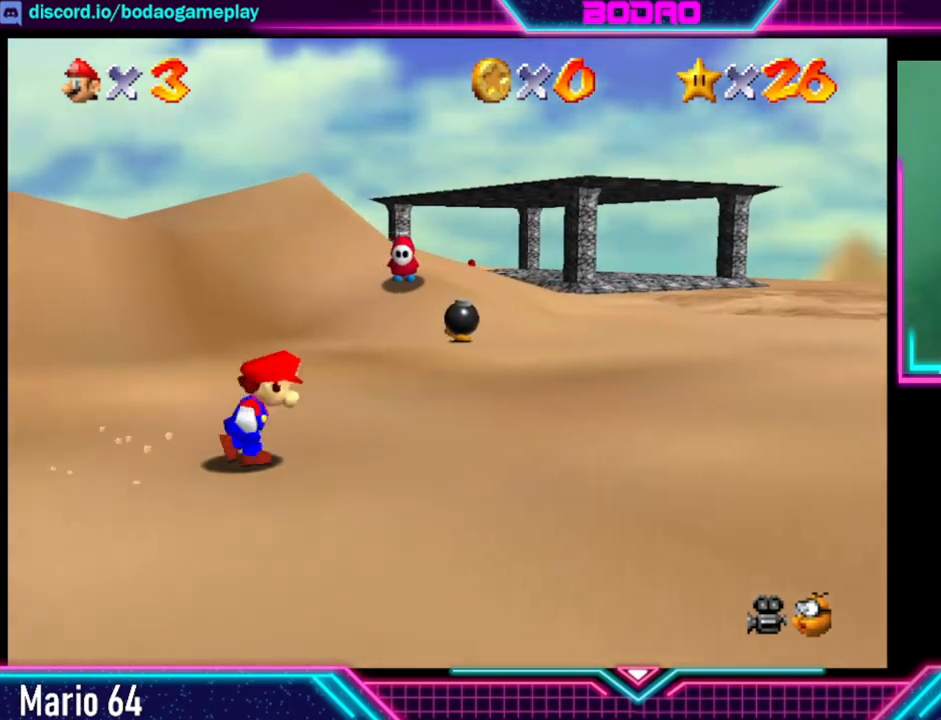
{"buttons": [], "left_stick": "right", "events": []}
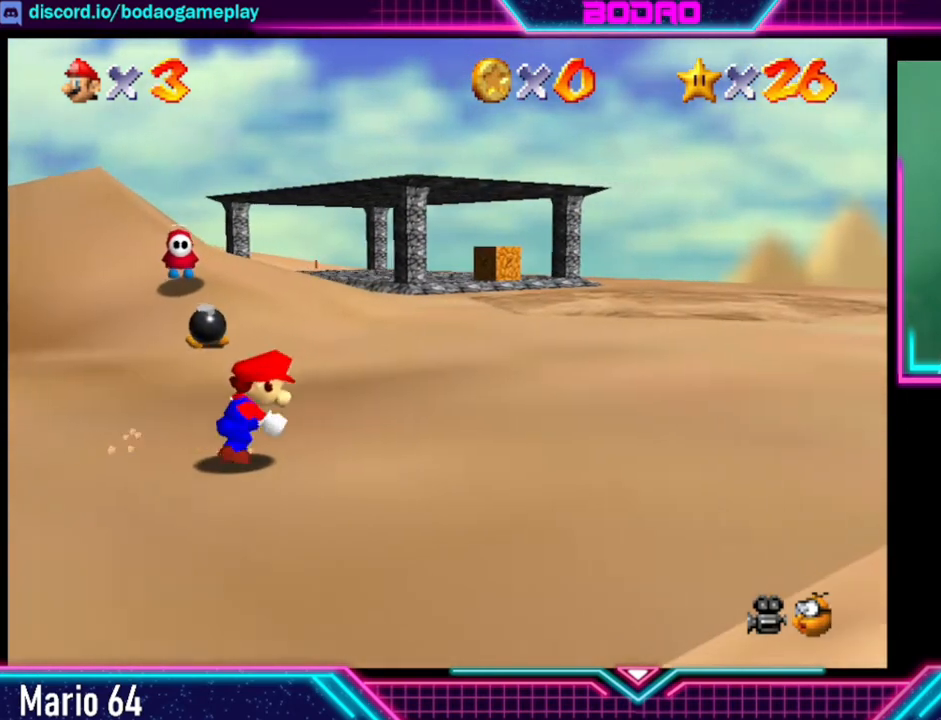
{"buttons": [], "left_stick": "up", "events": [[400, "left_stick", "up"]]}
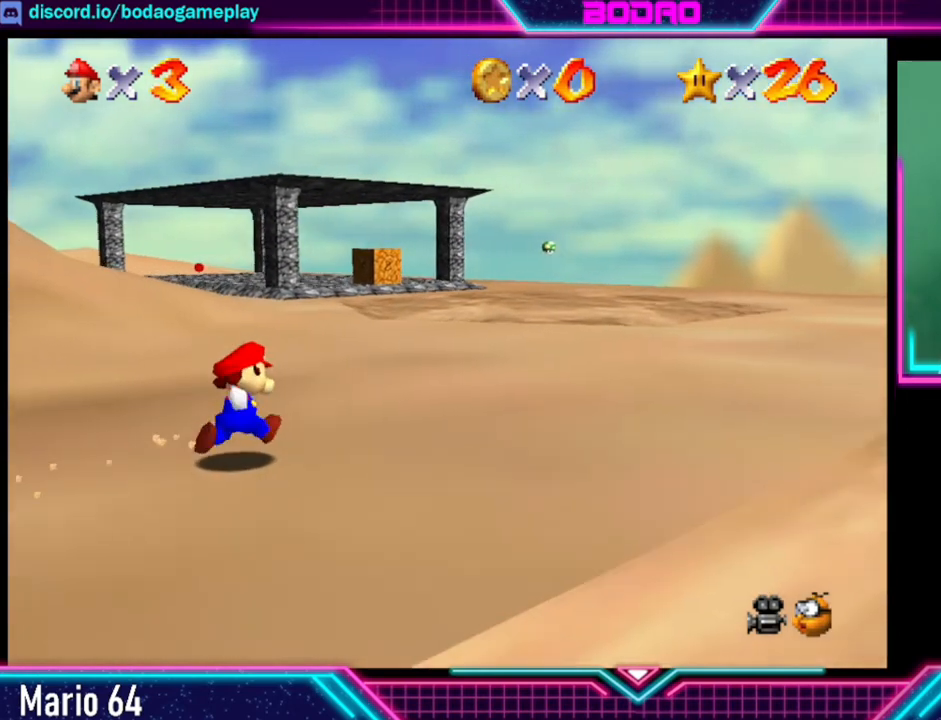
{"buttons": ["A"], "left_stick": "up", "events": [[480, "A", "down"]]}
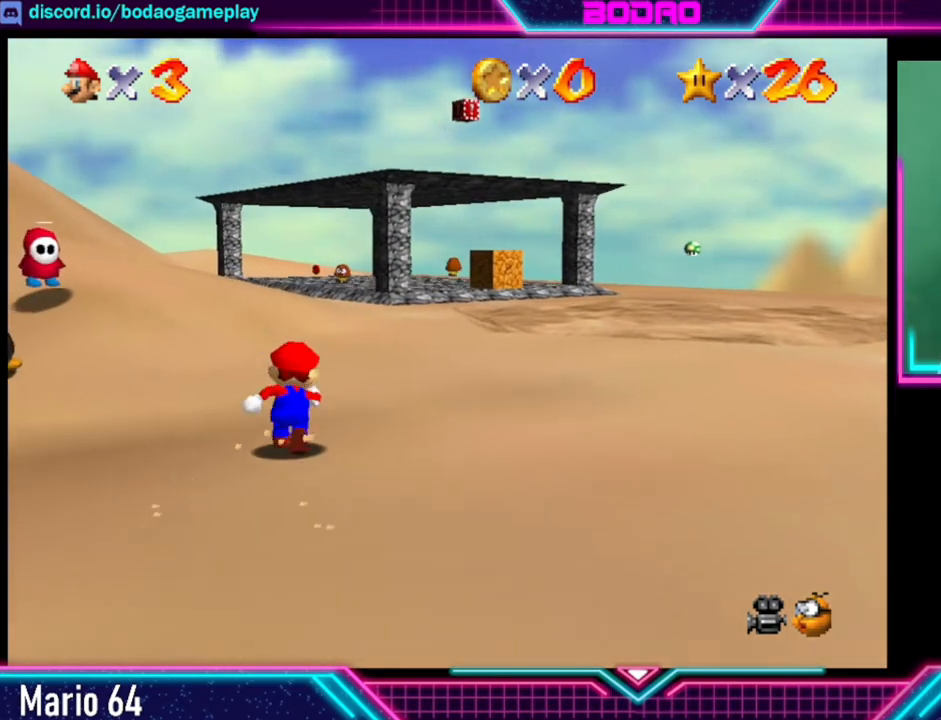
{"buttons": [], "left_stick": "up", "events": [[80, "A", "up"]]}
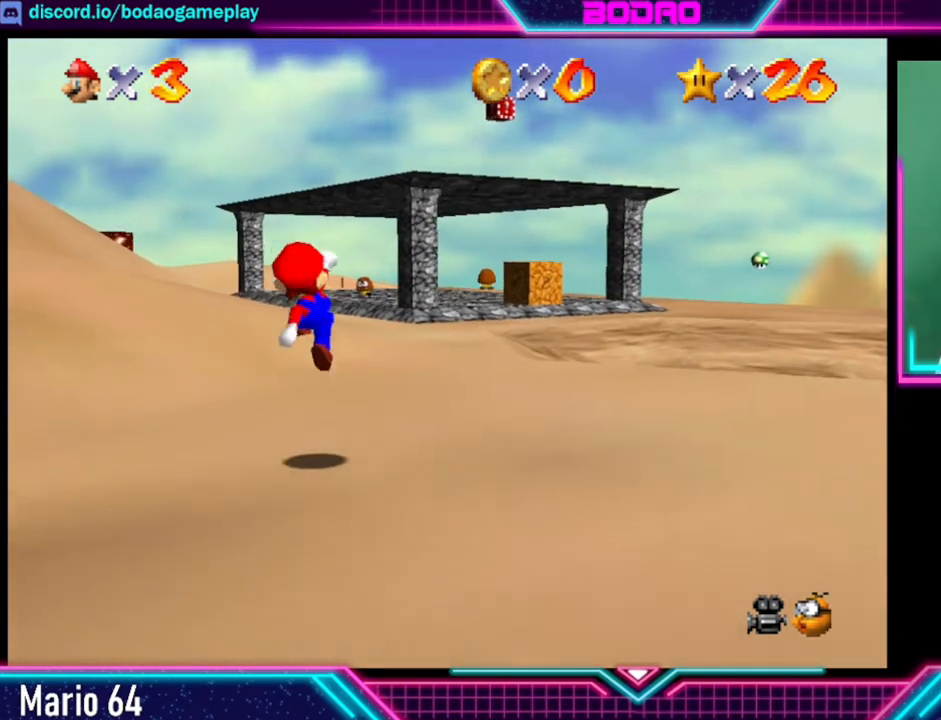
{"buttons": ["A"], "left_stick": "up", "events": [[240, "A", "down"]]}
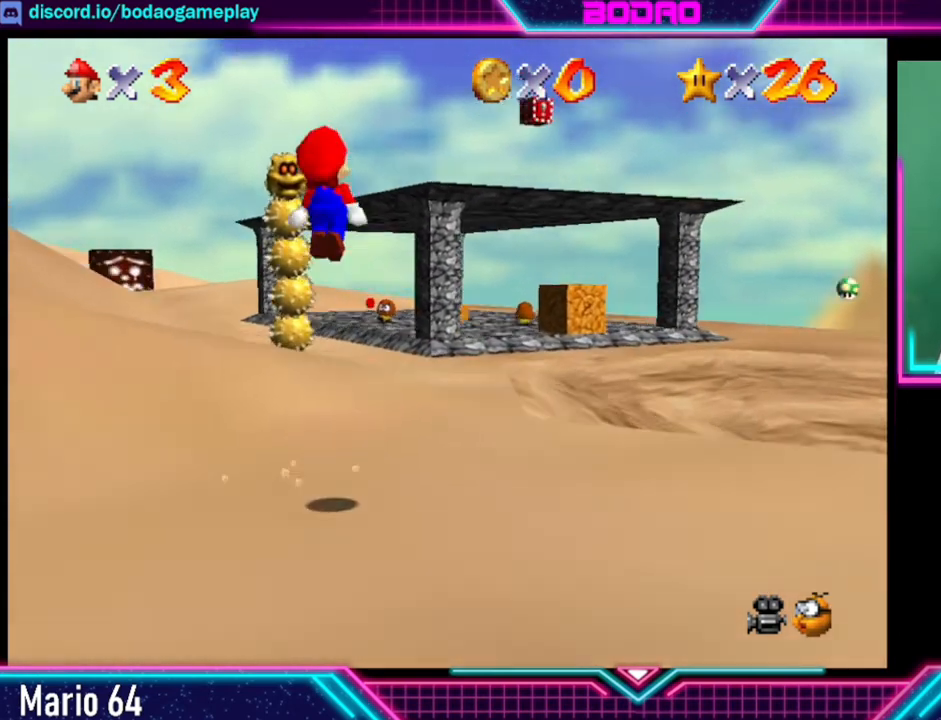
{"buttons": ["A"], "left_stick": "up", "events": []}
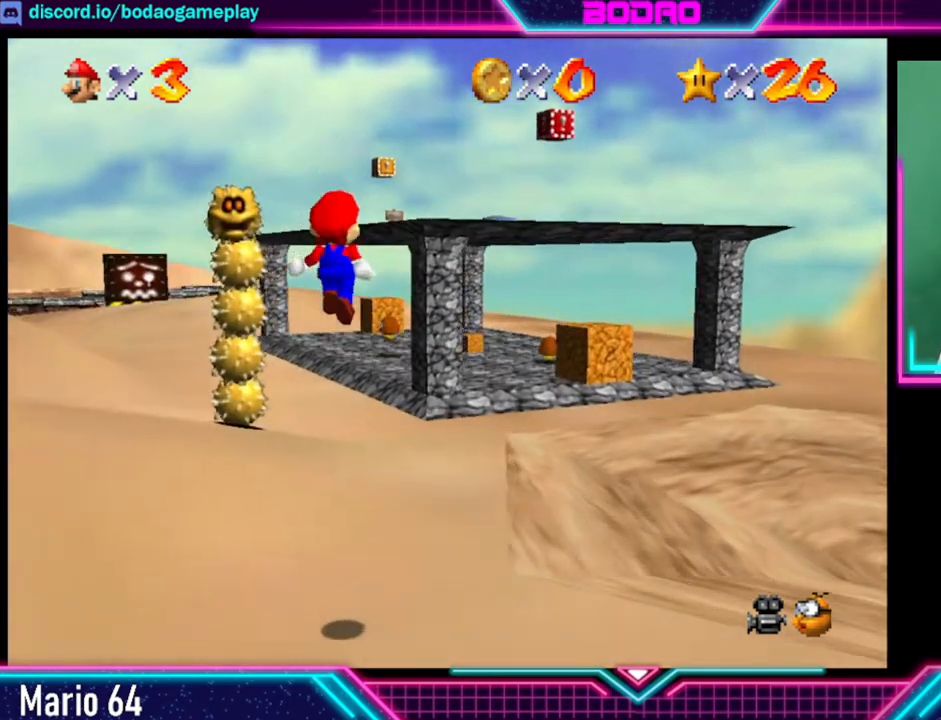
{"buttons": ["A"], "left_stick": "up", "events": [[120, "A", "up"], [400, "A", "down"]]}
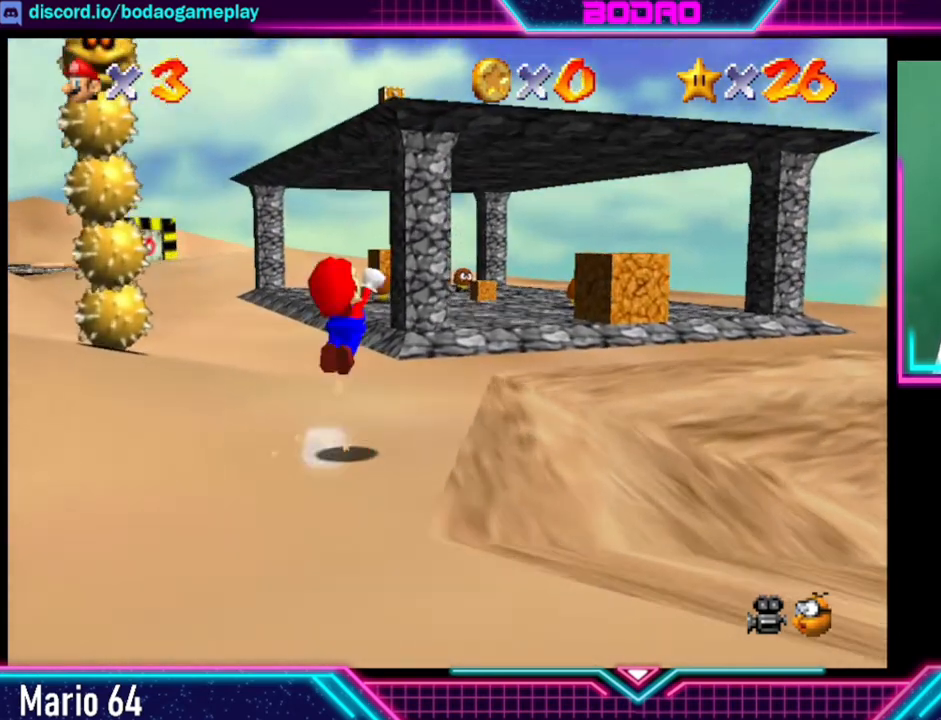
{"buttons": ["A"], "left_stick": "up", "events": []}
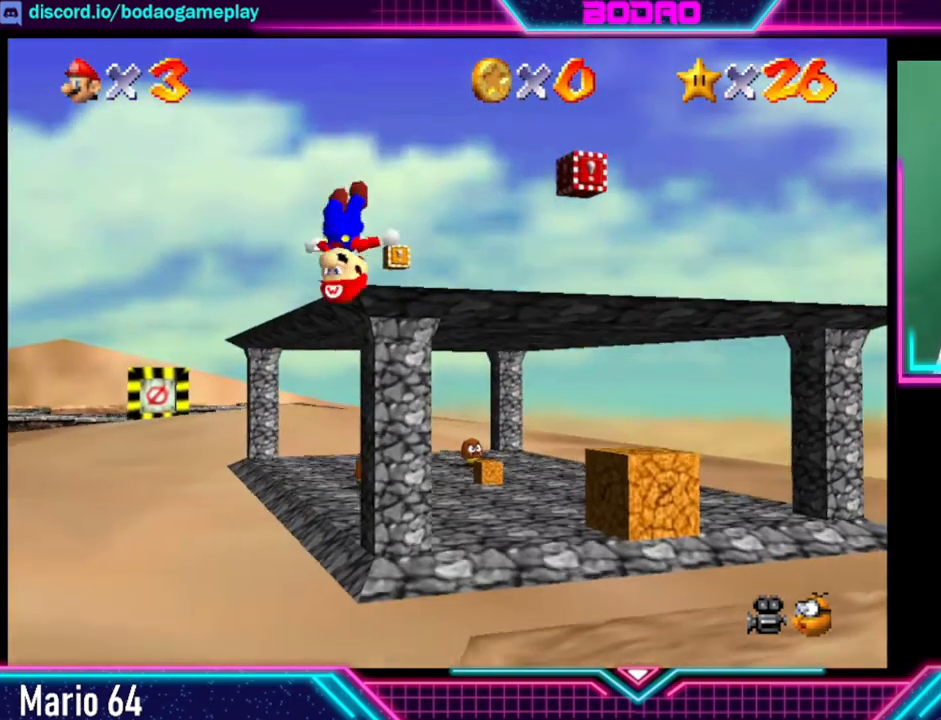
{"buttons": ["A"], "left_stick": "up", "events": []}
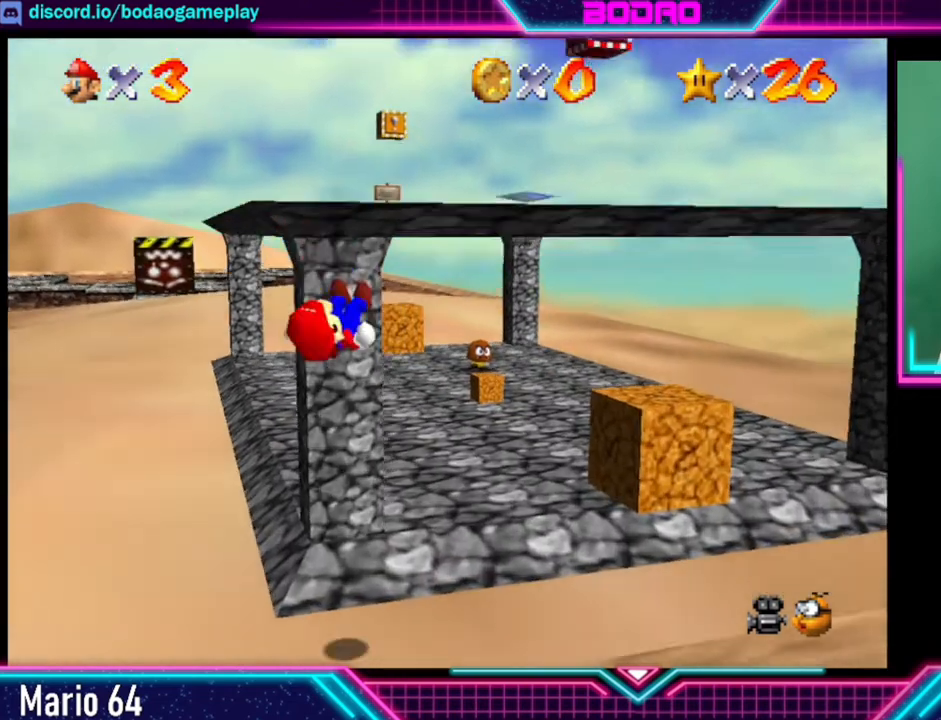
{"buttons": [], "left_stick": "left", "events": [[40, "A", "up"], [40, "left_stick", "left"]]}
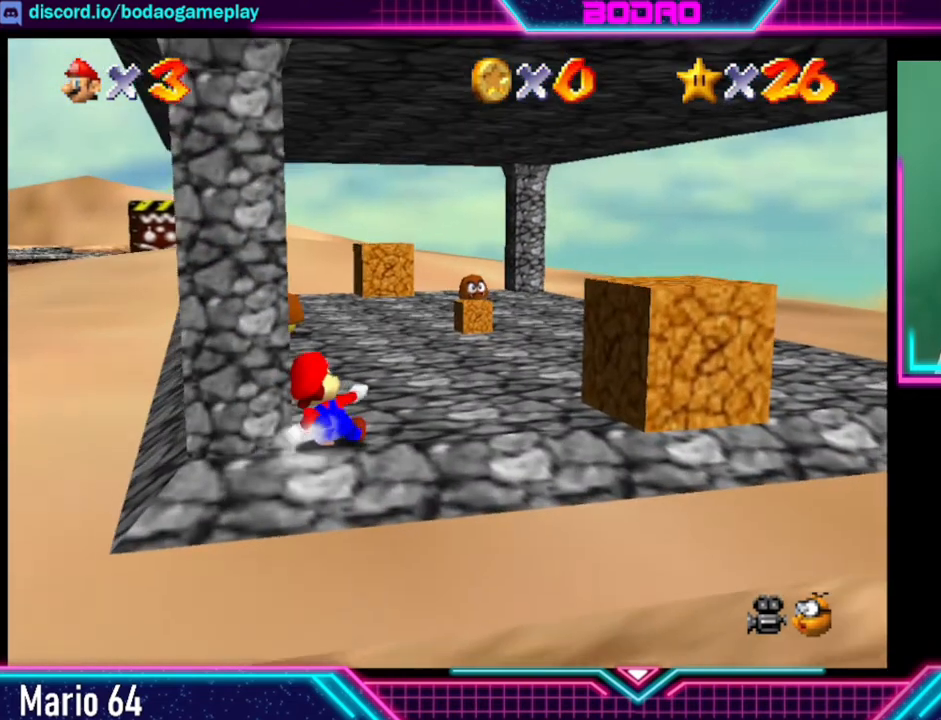
{"buttons": [], "left_stick": "up", "events": [[200, "left_stick", "up"]]}
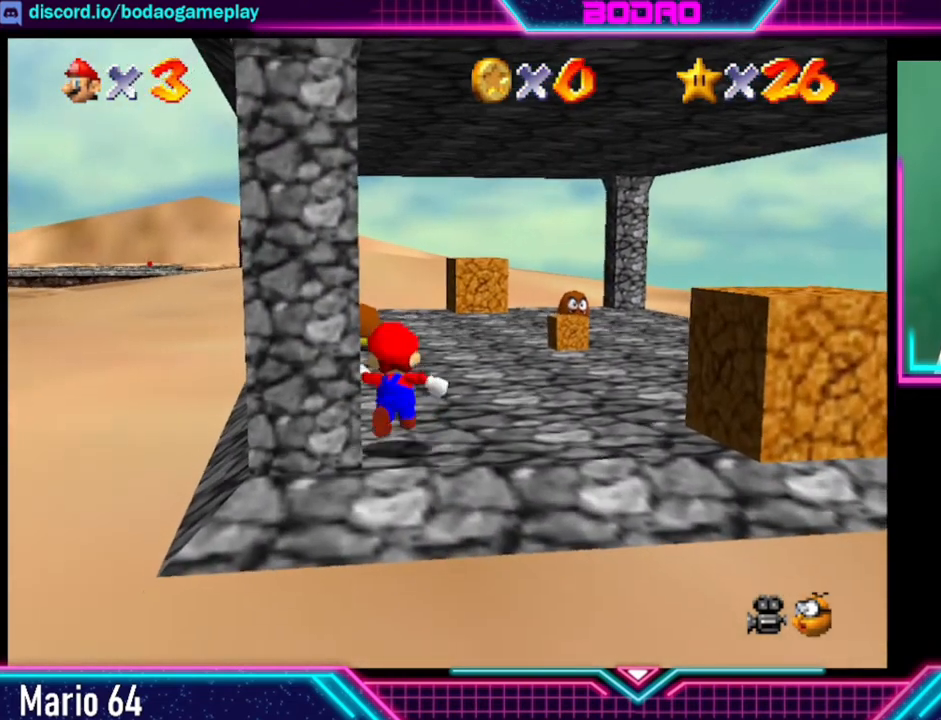
{"buttons": [], "left_stick": "left", "events": [[200, "left_stick", "up-left"], [360, "left_stick", "left"]]}
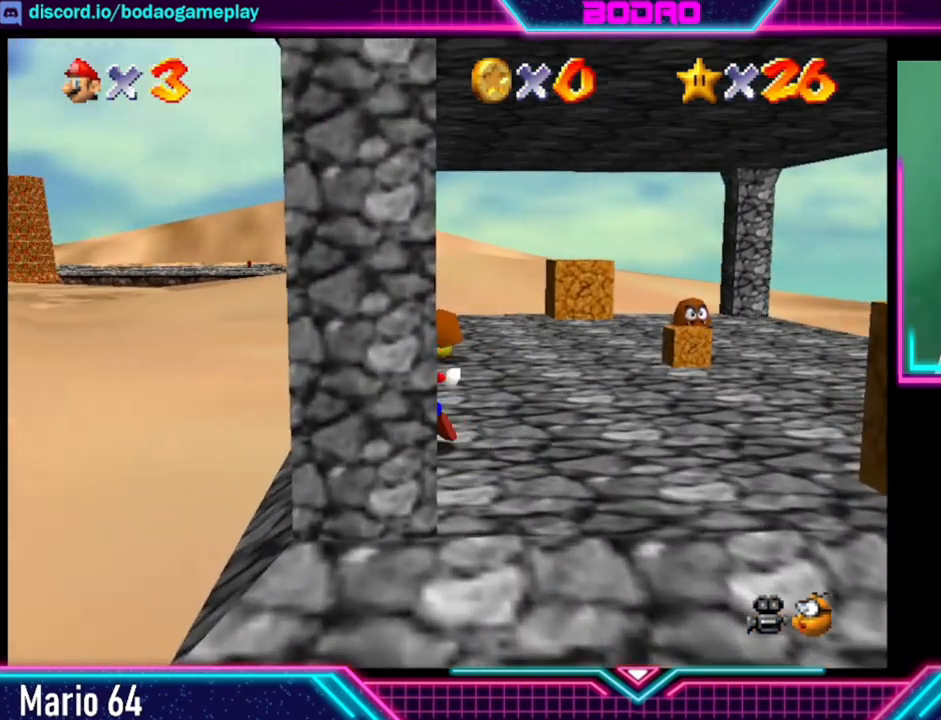
{"buttons": [], "left_stick": "up-left", "events": [[320, "left_stick", "up-left"]]}
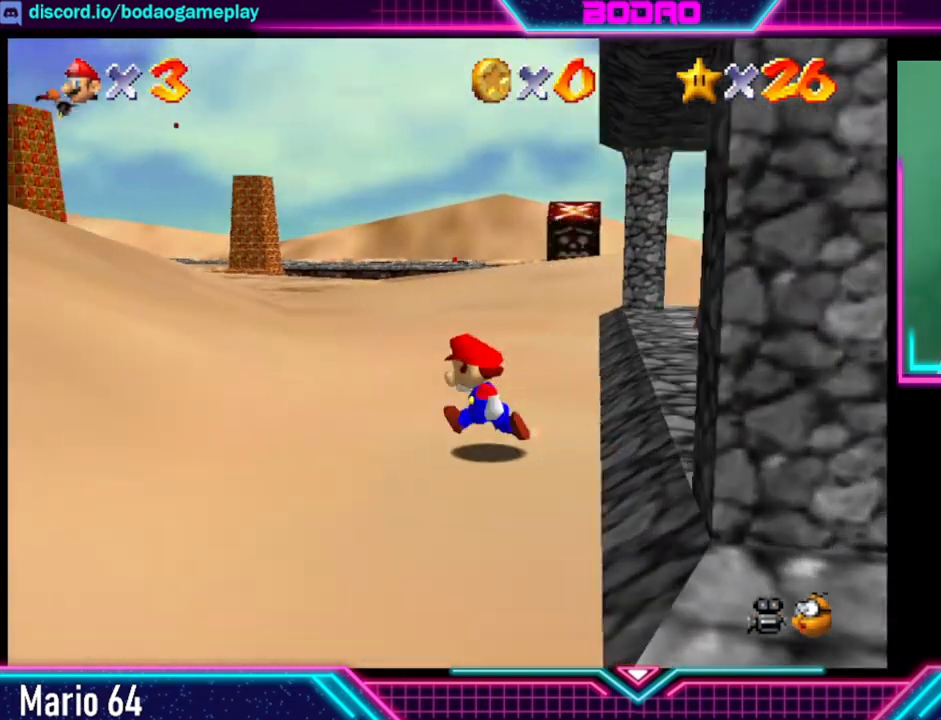
{"buttons": [], "left_stick": "up-left", "events": []}
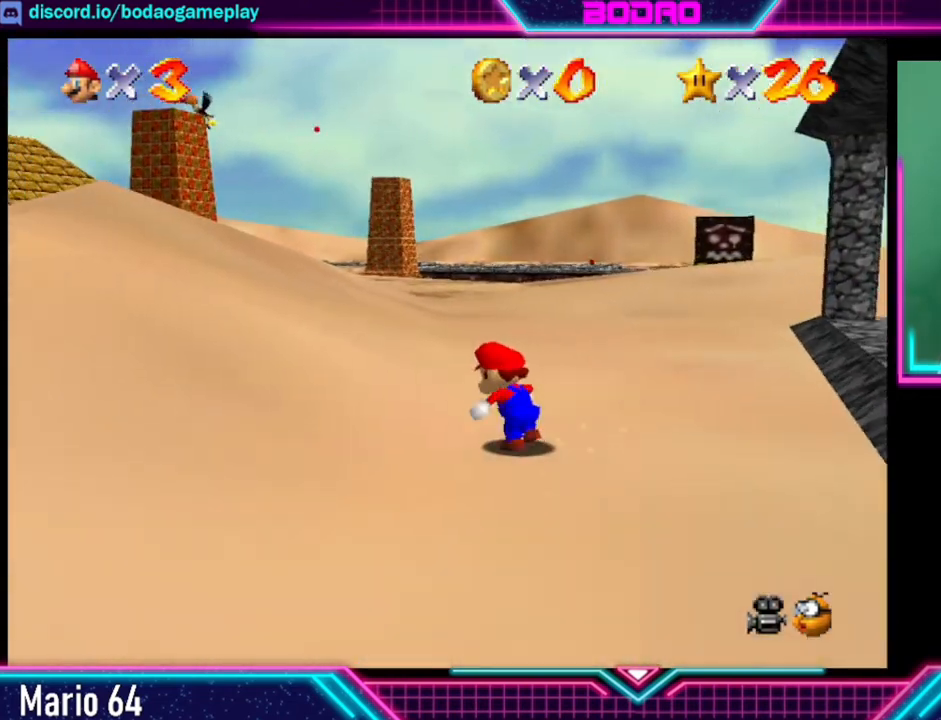
{"buttons": [], "left_stick": "up-left", "events": []}
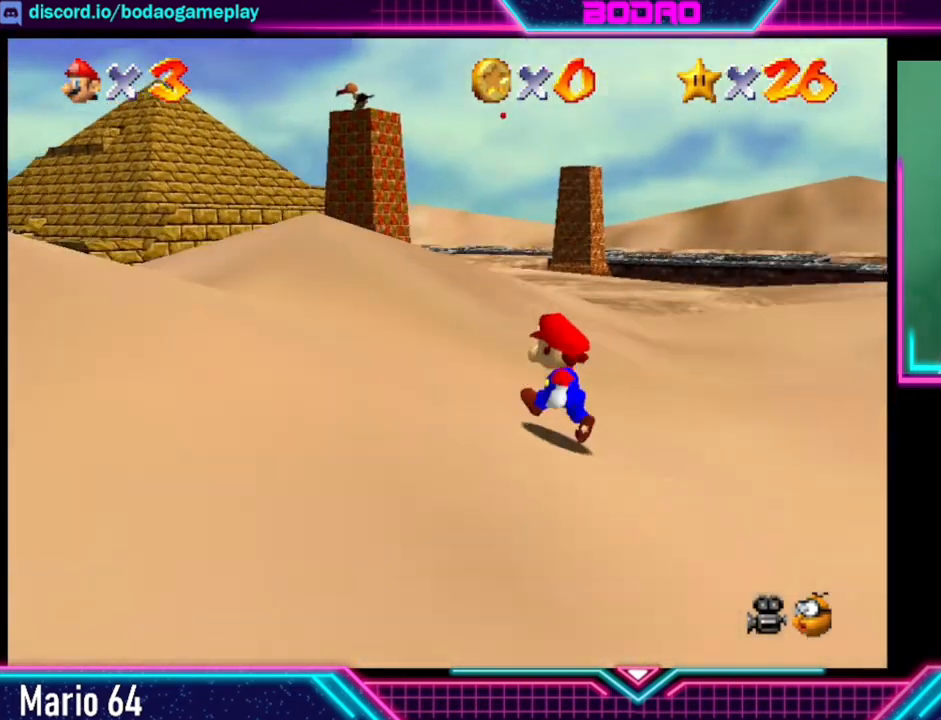
{"buttons": [], "left_stick": "up-right", "events": [[480, "left_stick", "up-right"]]}
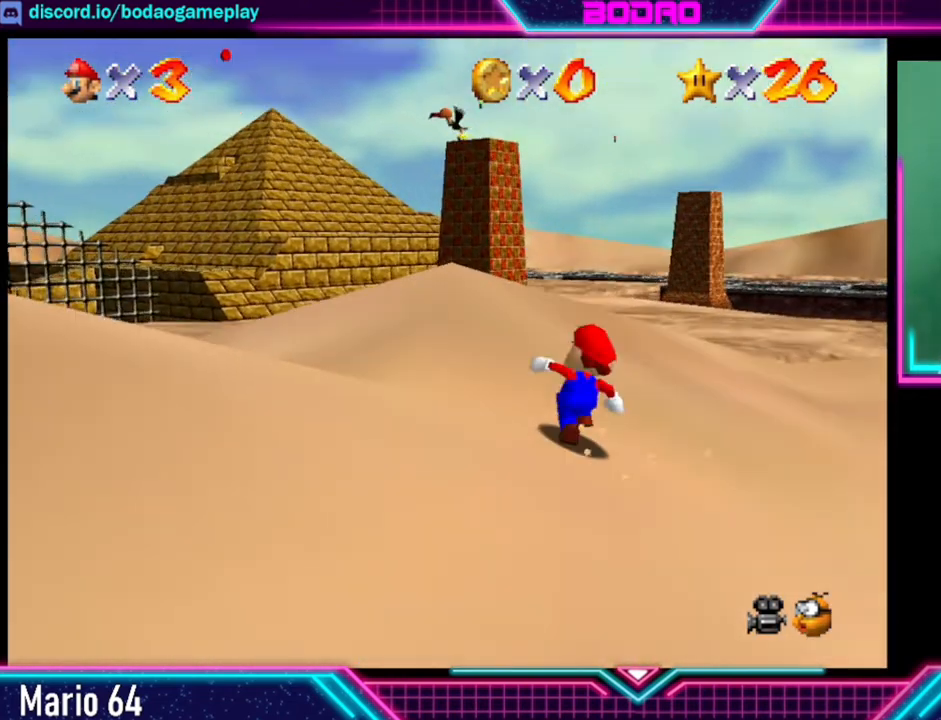
{"buttons": [], "left_stick": "center", "events": [[280, "left_stick", "down-right"], [400, "A", "down"], [520, "A", "up"], [520, "left_stick", "center"]]}